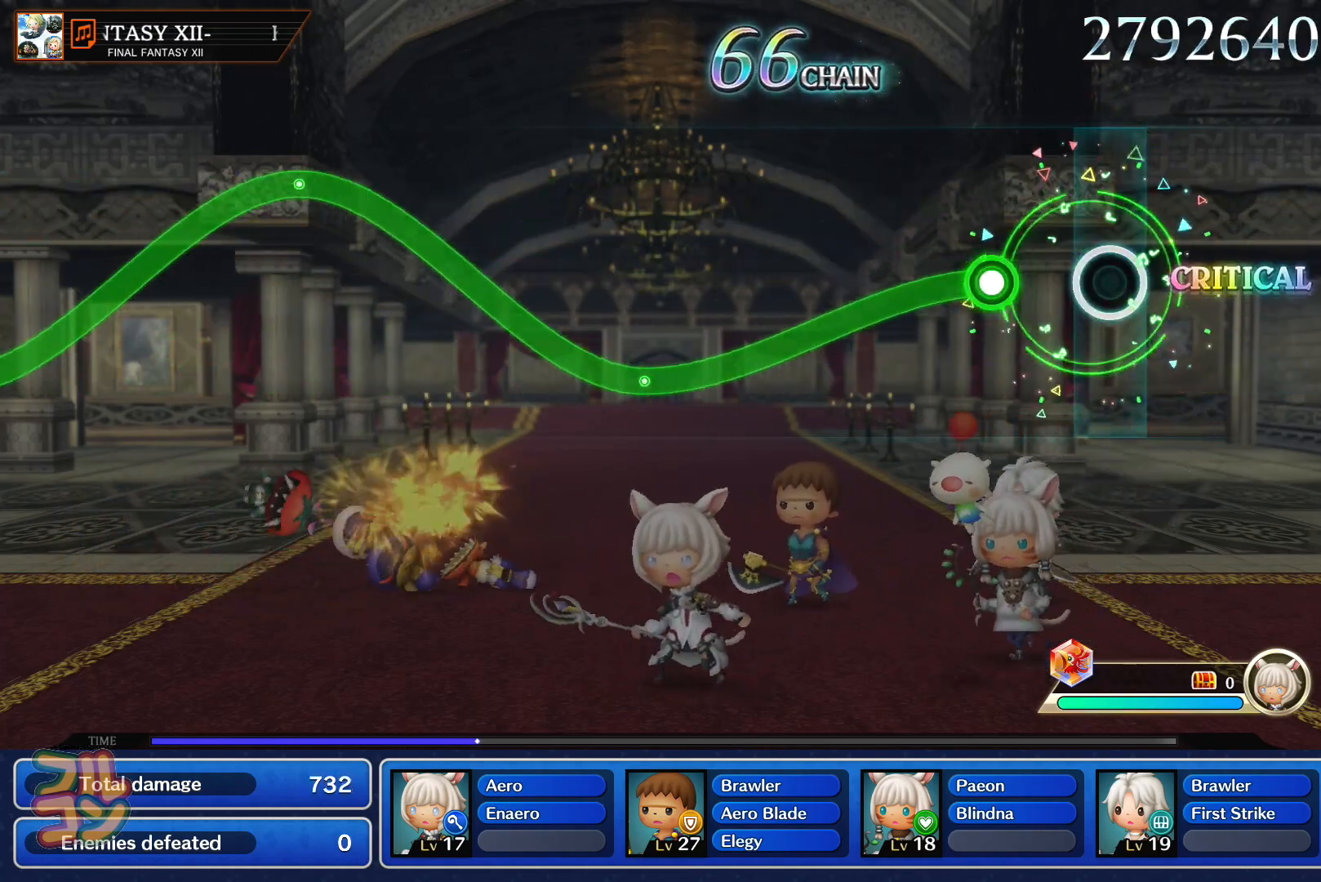
Gameplay with a controller (PlayStation layout); each line is a JSON object with the inputs held at the frame after it. "events" lists button and stick changes between this image and that frame as [ms after this image, input, new state], when the widget could be followed in between. Not read: L3 R3.
{"buttons": ["SQUARE"], "left_stick": "up-left", "right_stick": "center", "events": [[167, "SQUARE", "down"], [501, "left_stick", "up-left"]]}
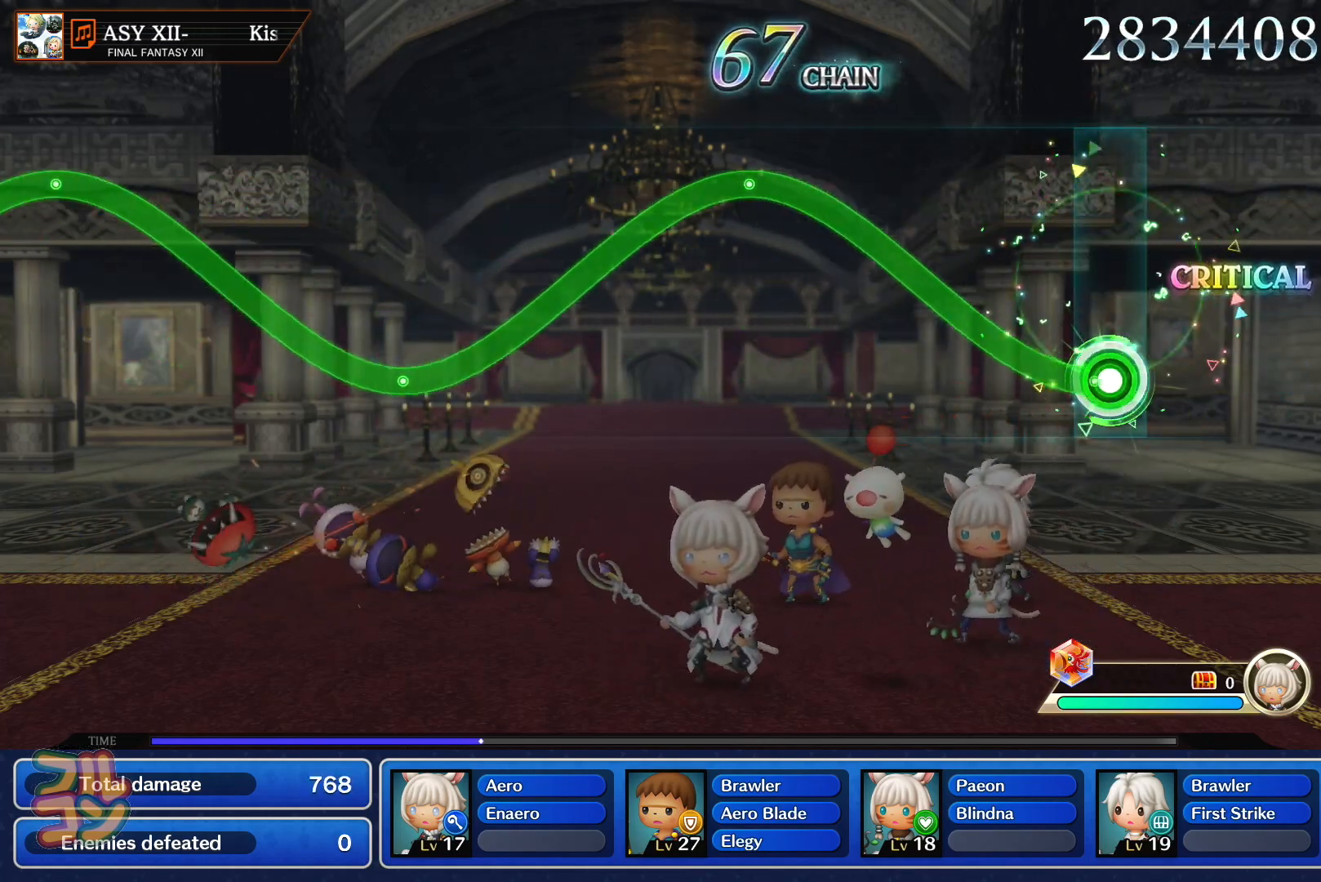
{"buttons": ["SQUARE"], "left_stick": "center", "right_stick": "center", "events": [[50, "left_stick", "up"], [367, "left_stick", "center"]]}
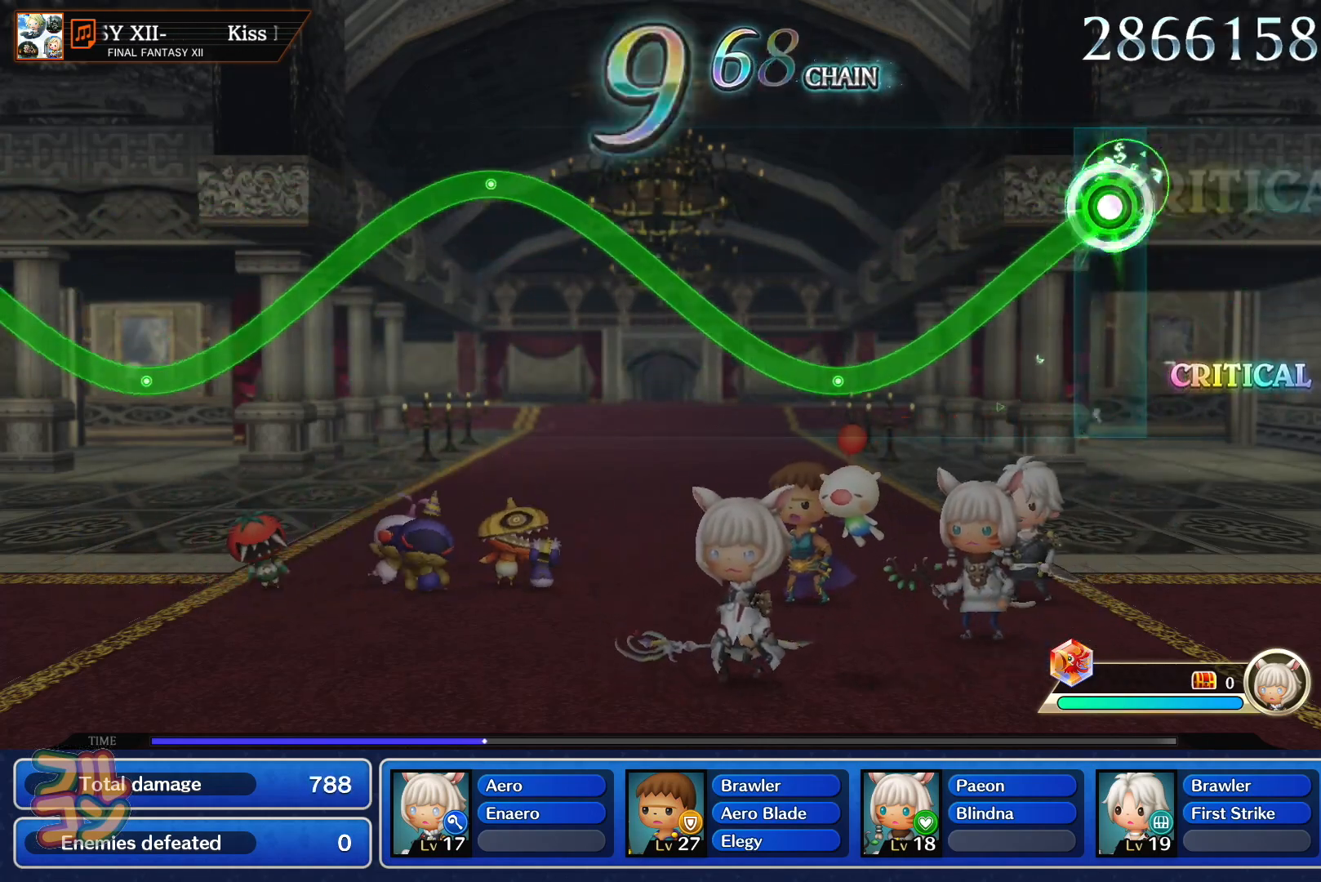
{"buttons": ["SQUARE"], "left_stick": "up", "right_stick": "center", "events": [[301, "left_stick", "up"]]}
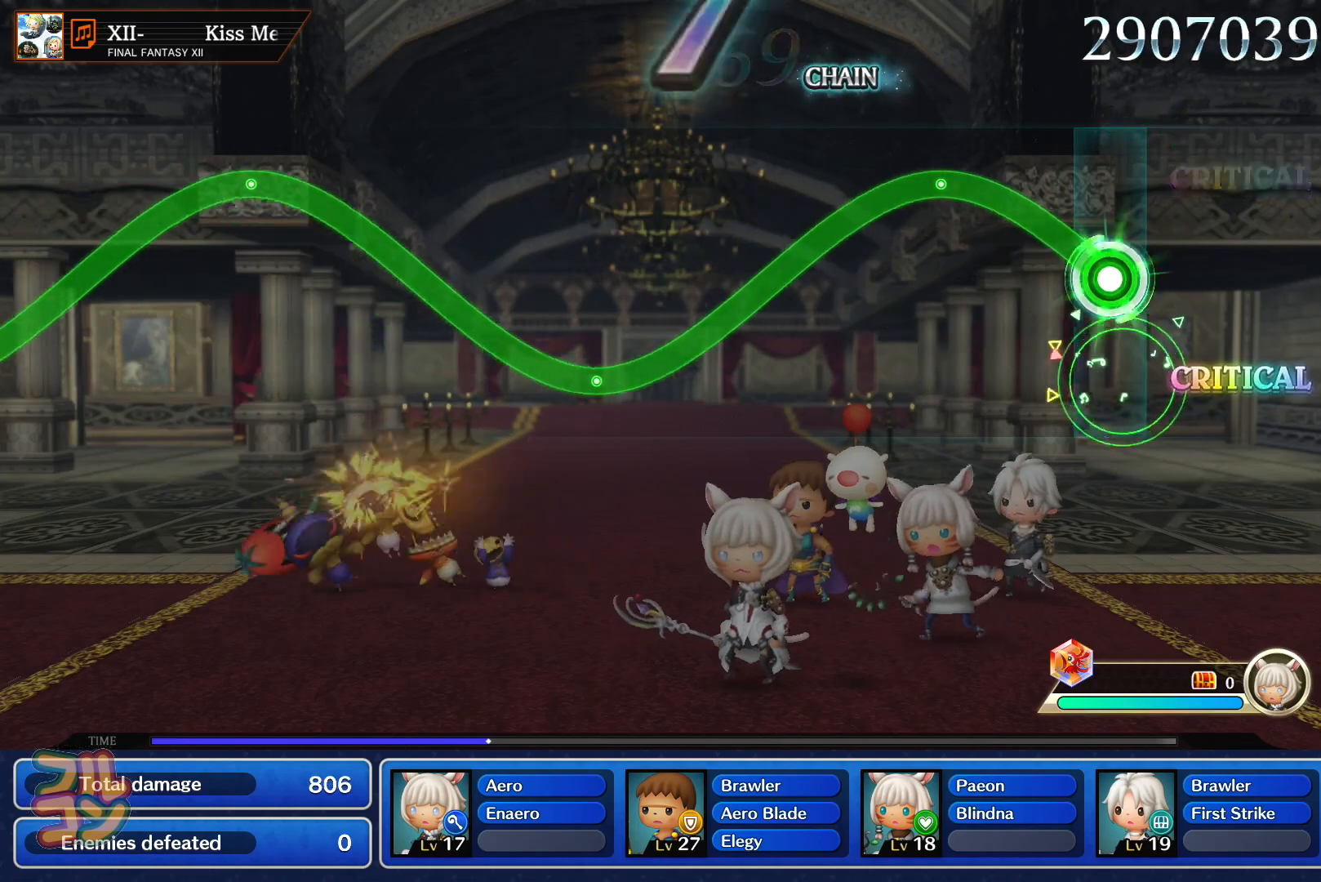
{"buttons": ["SQUARE"], "left_stick": "center", "right_stick": "center"}